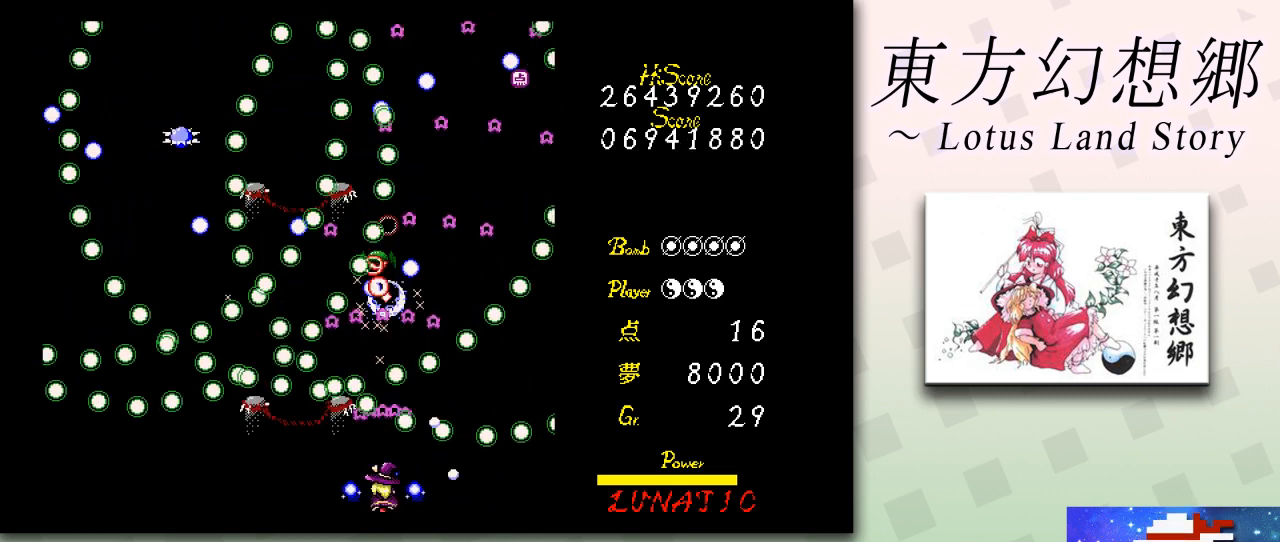
Gameplay with keyboard; each line is a JSON object with the keys held at the frame after it. "events" lists presses ("down") and releases ("up") of "c", "ctrl", "down", "escape", "left", "right", "shift", "up", "x" and "z" between this image and that frame as [ms after this image, input, new state], when the widget could be followed in between. No other keys are recorded. Mouse input is not recorded.
{"keys": ["right", "z"], "events": [[41, "left", "down"], [167, "left", "up"], [375, "right", "down"], [417, "shift", "up"]]}
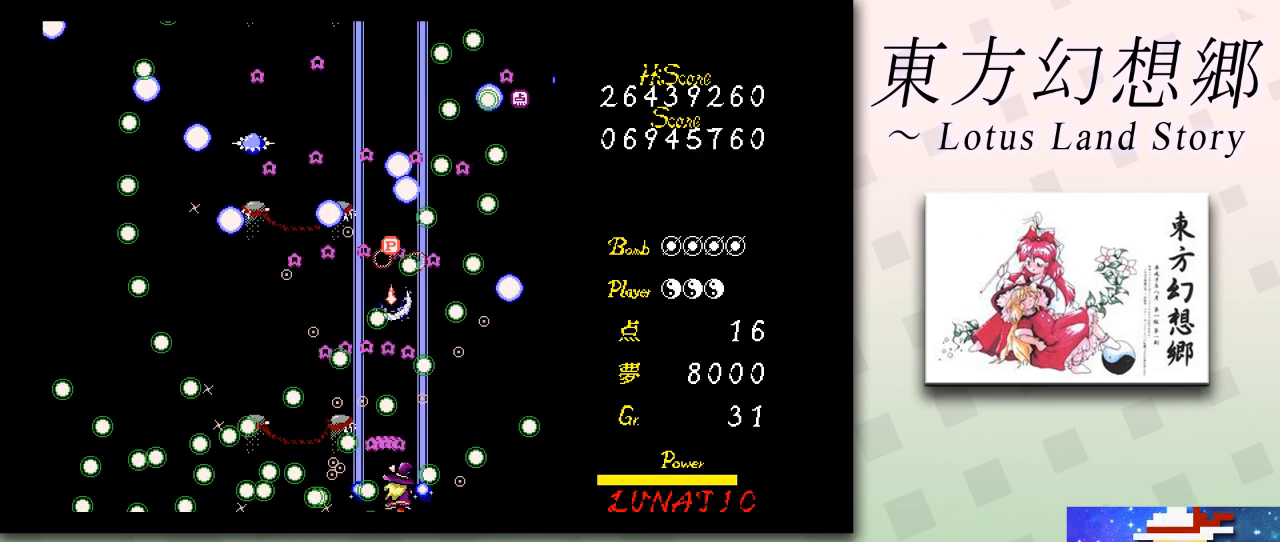
{"keys": ["left", "z"], "events": [[125, "right", "up"], [167, "left", "down"], [167, "shift", "down"], [250, "left", "up"], [292, "right", "down"], [292, "up", "down"], [417, "left", "down"], [417, "right", "up"], [459, "shift", "up"], [459, "up", "up"]]}
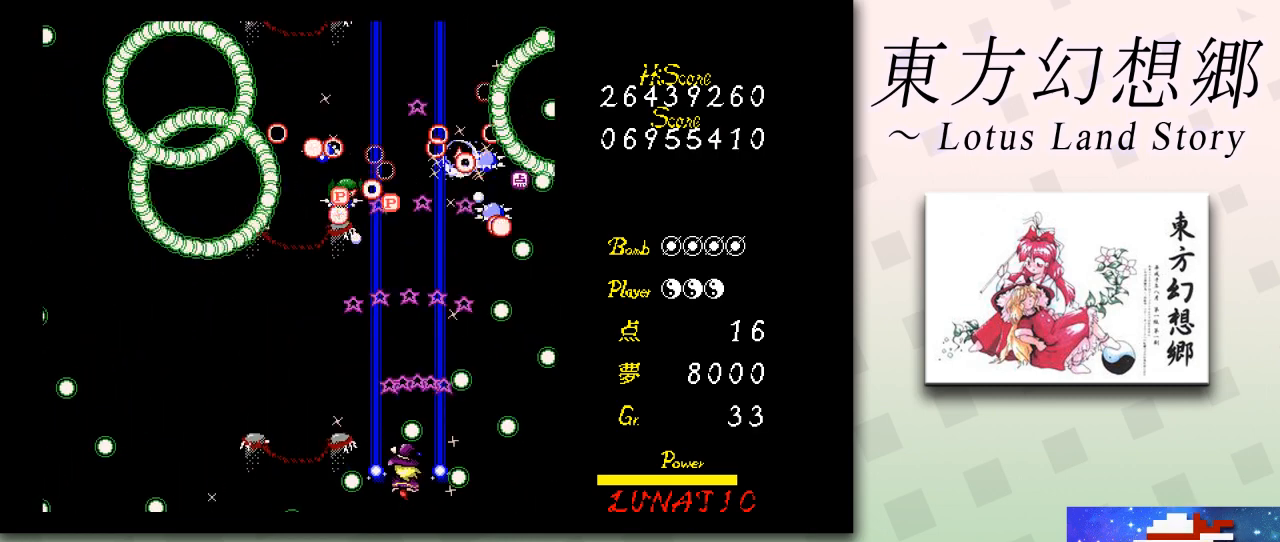
{"keys": ["left", "z"], "events": [[83, "down", "down"], [125, "left", "up"], [208, "left", "down"], [250, "down", "up"]]}
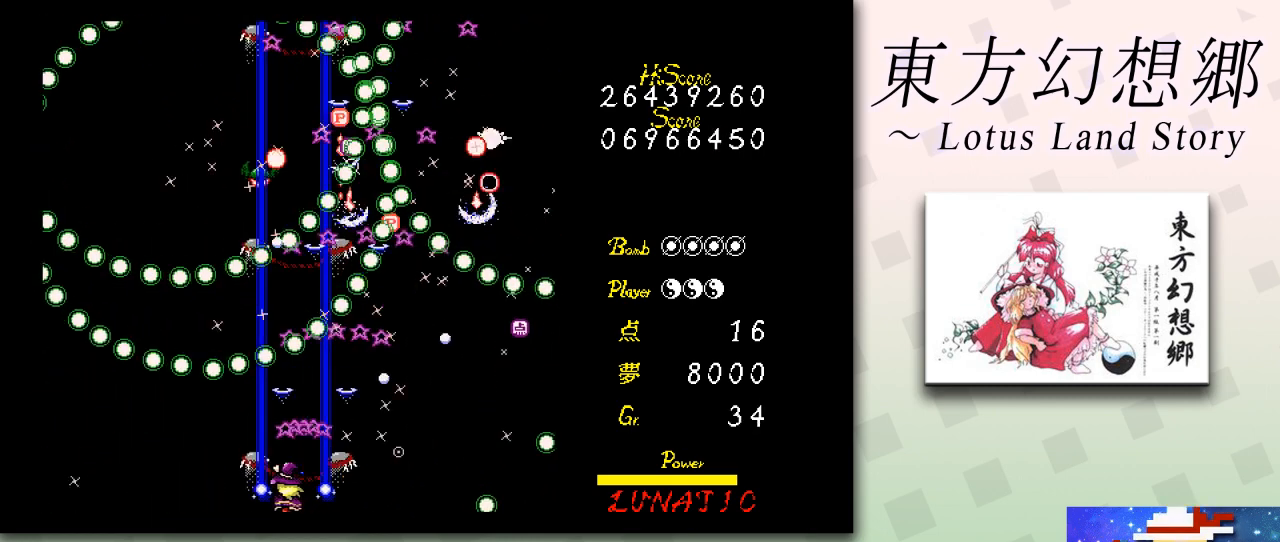
{"keys": ["shift", "up", "z"], "events": [[125, "left", "up"], [125, "shift", "down"], [417, "left", "down"], [459, "up", "down"], [501, "left", "up"]]}
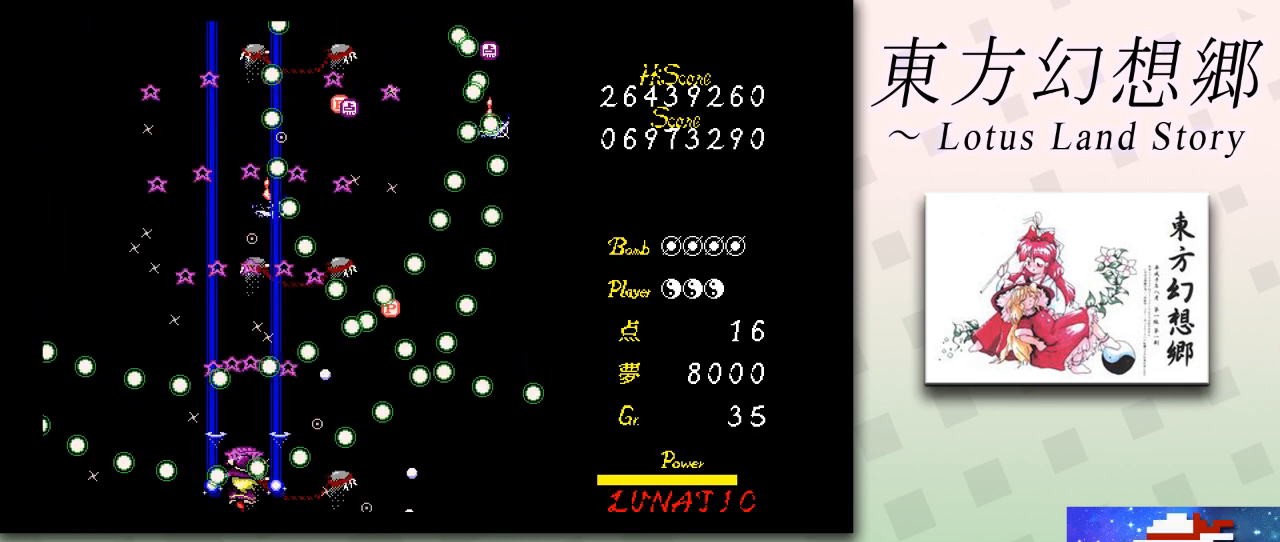
{"keys": ["left", "shift", "up", "z"], "events": [[41, "up", "up"], [292, "right", "down"], [292, "up", "down"], [375, "left", "down"], [375, "right", "up"]]}
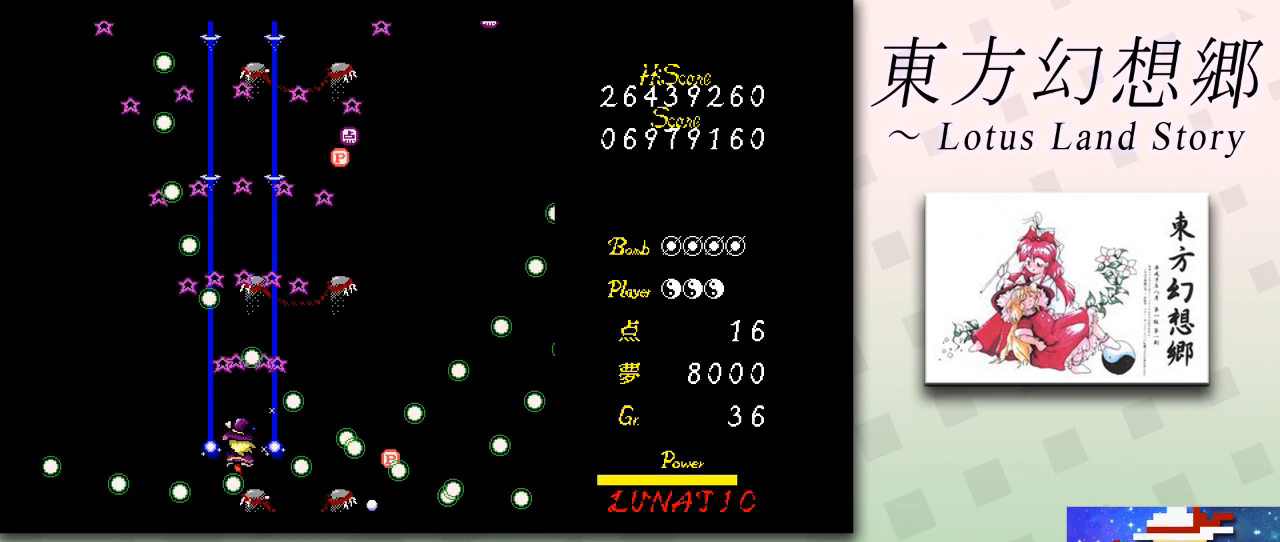
{"keys": ["down", "right", "z"], "events": [[125, "shift", "up"], [209, "left", "up"], [209, "right", "down"], [250, "up", "up"], [376, "down", "down"], [459, "down", "up"], [501, "down", "down"]]}
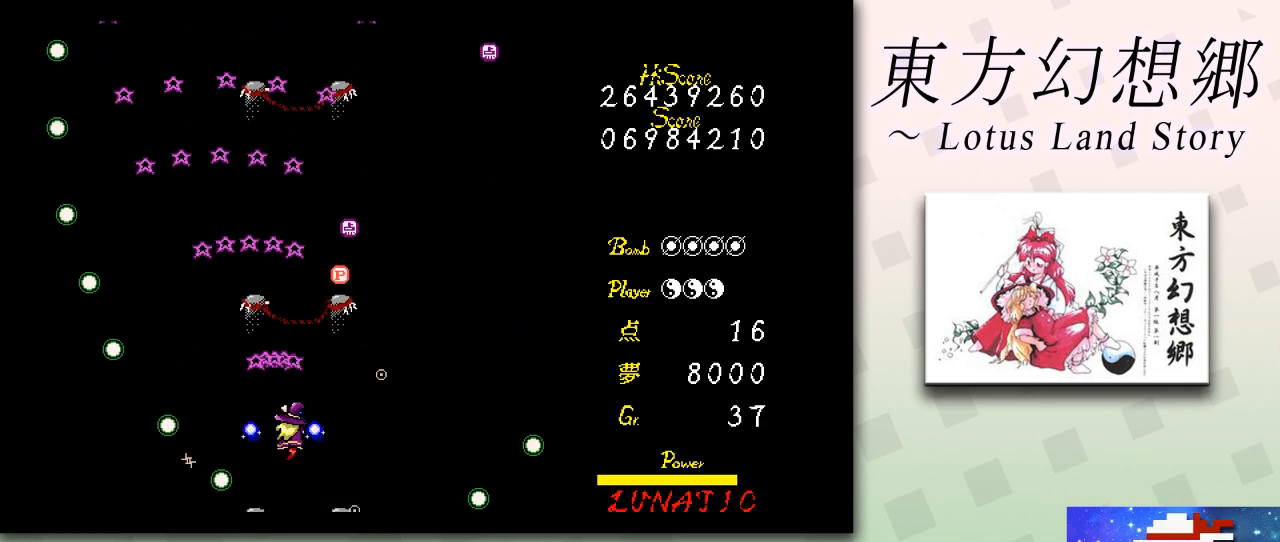
{"keys": ["right", "up", "z"], "events": [[83, "right", "up"], [167, "down", "up"], [250, "up", "down"], [292, "right", "down"], [417, "right", "up"], [500, "right", "down"]]}
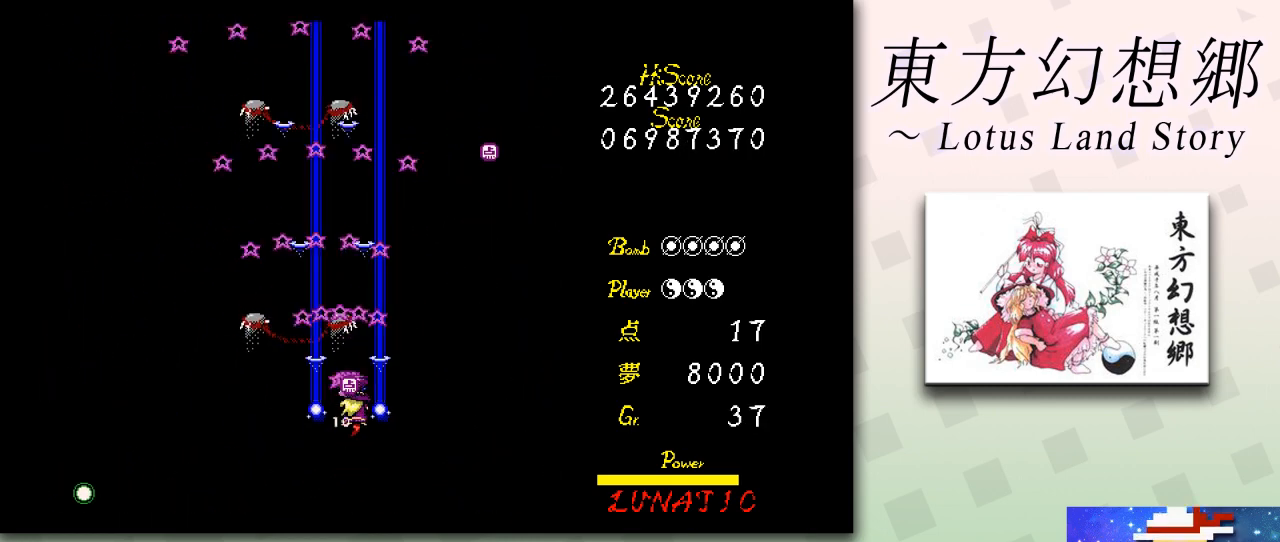
{"keys": ["right", "z"], "events": [[84, "up", "up"], [250, "up", "down"], [459, "up", "up"]]}
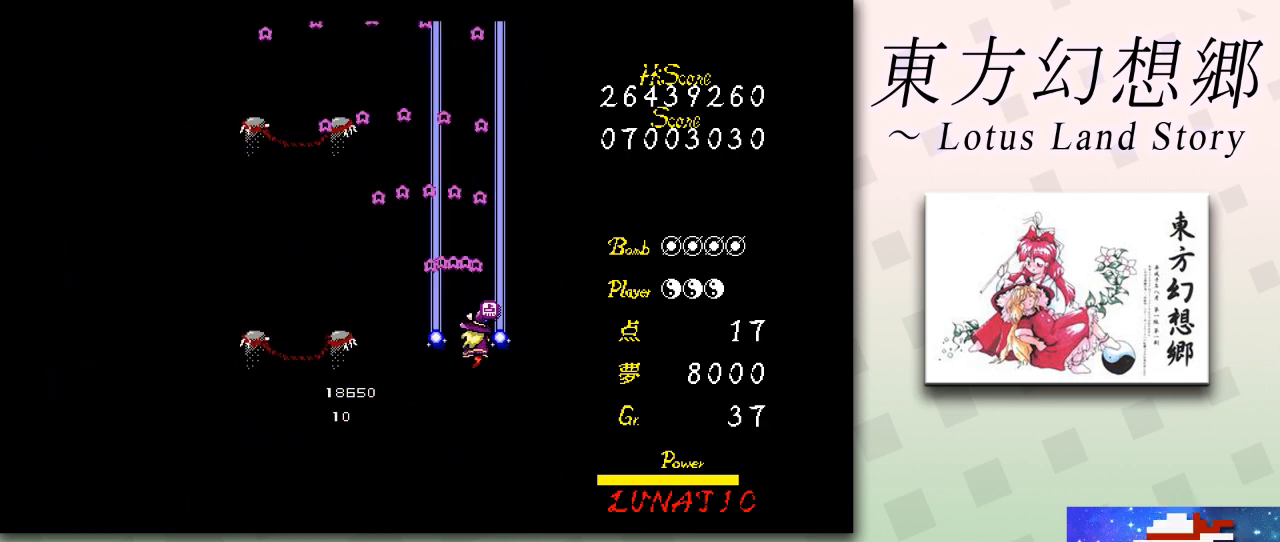
{"keys": ["down"], "events": [[41, "down", "down"], [83, "left", "down"], [83, "right", "up"], [250, "z", "up"], [459, "left", "up"]]}
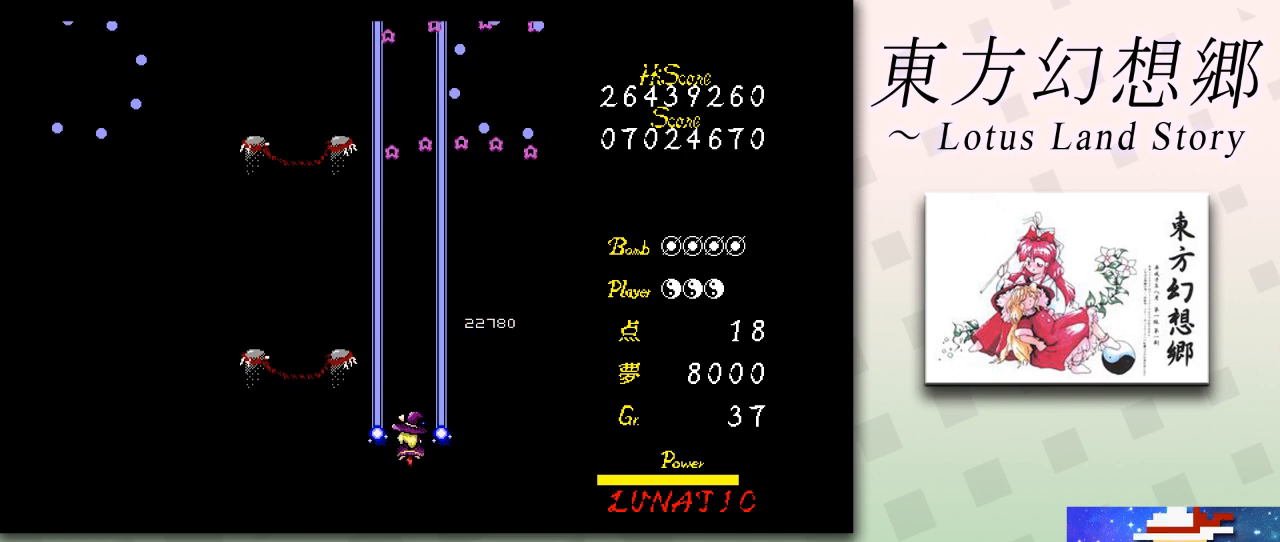
{"keys": ["down", "shift"], "events": [[125, "left", "down"], [167, "shift", "down"], [209, "left", "up"]]}
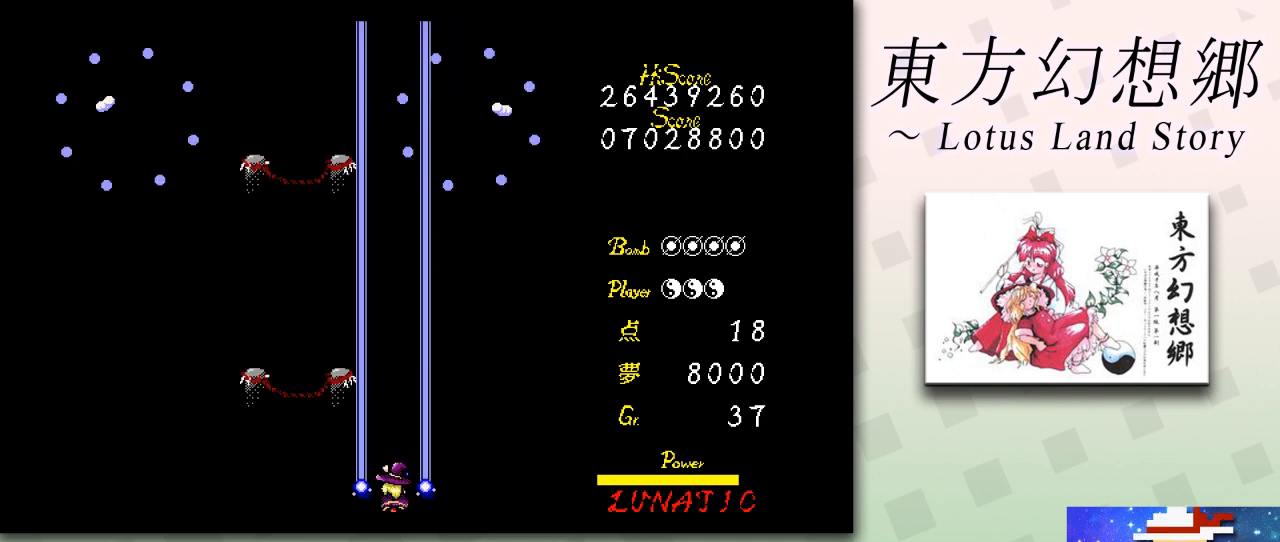
{"keys": ["shift"], "events": [[208, "down", "up"]]}
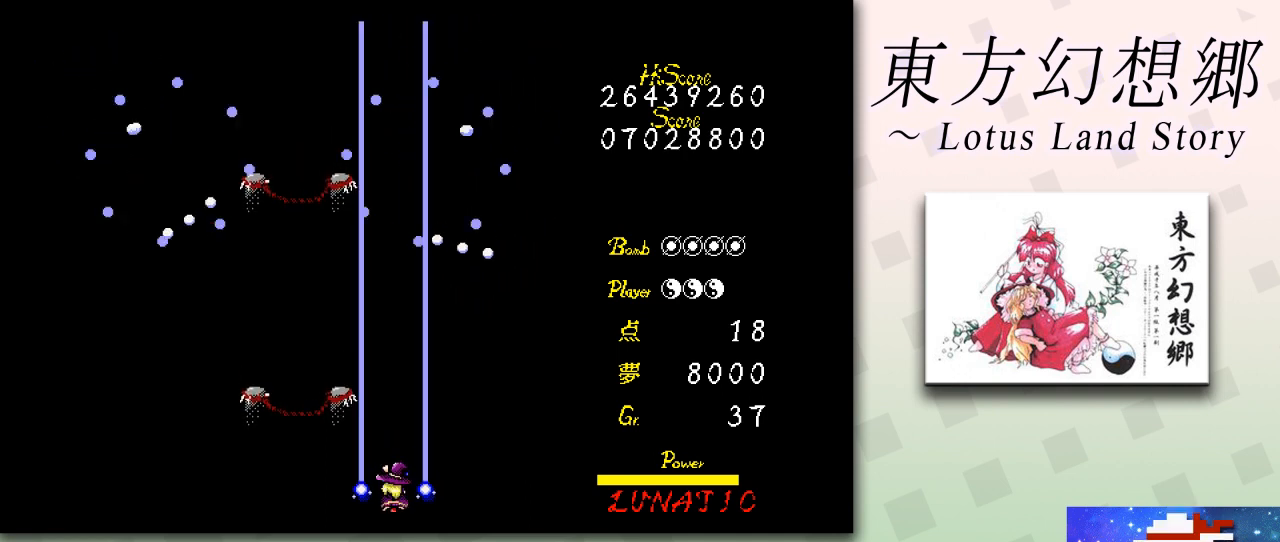
{"keys": ["shift"], "events": []}
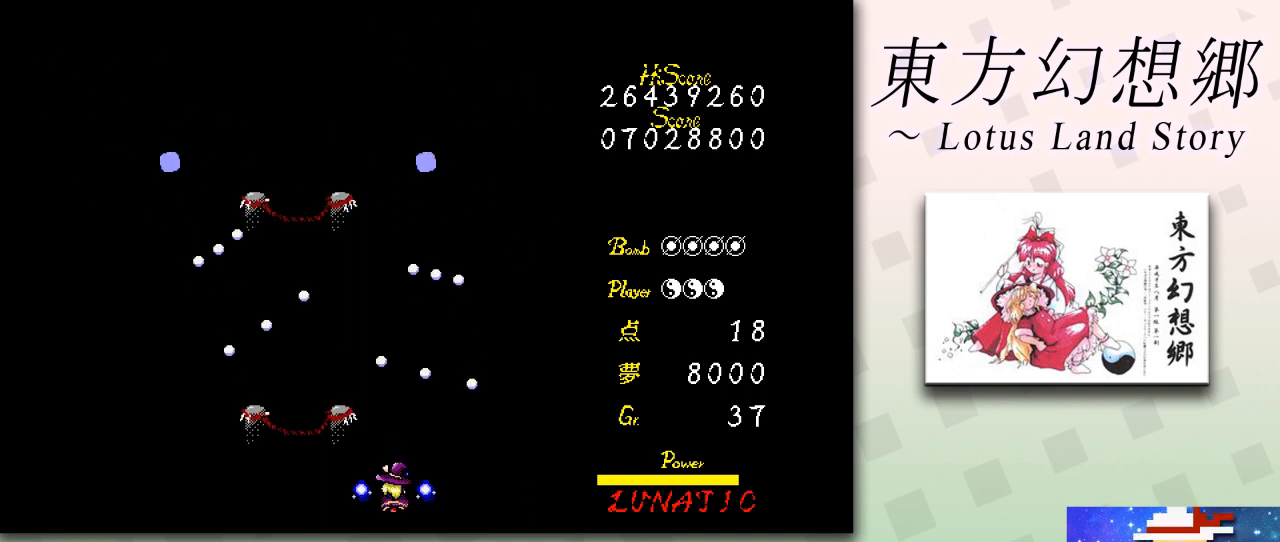
{"keys": ["shift"], "events": [[83, "left", "down"], [250, "left", "up"]]}
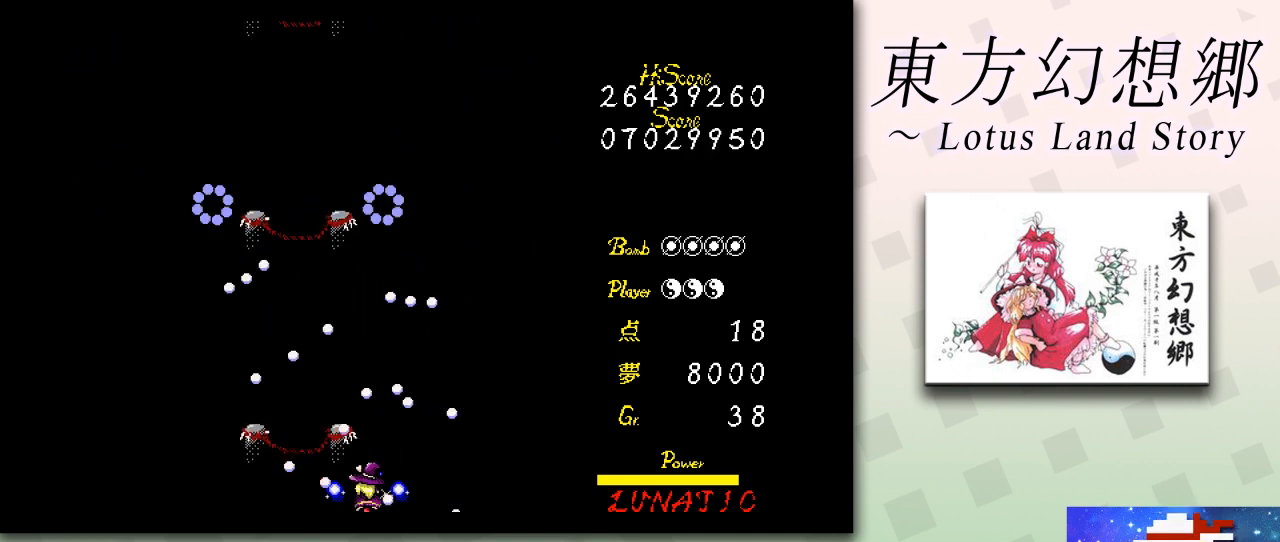
{"keys": ["shift"], "events": [[250, "left", "down"], [292, "left", "up"]]}
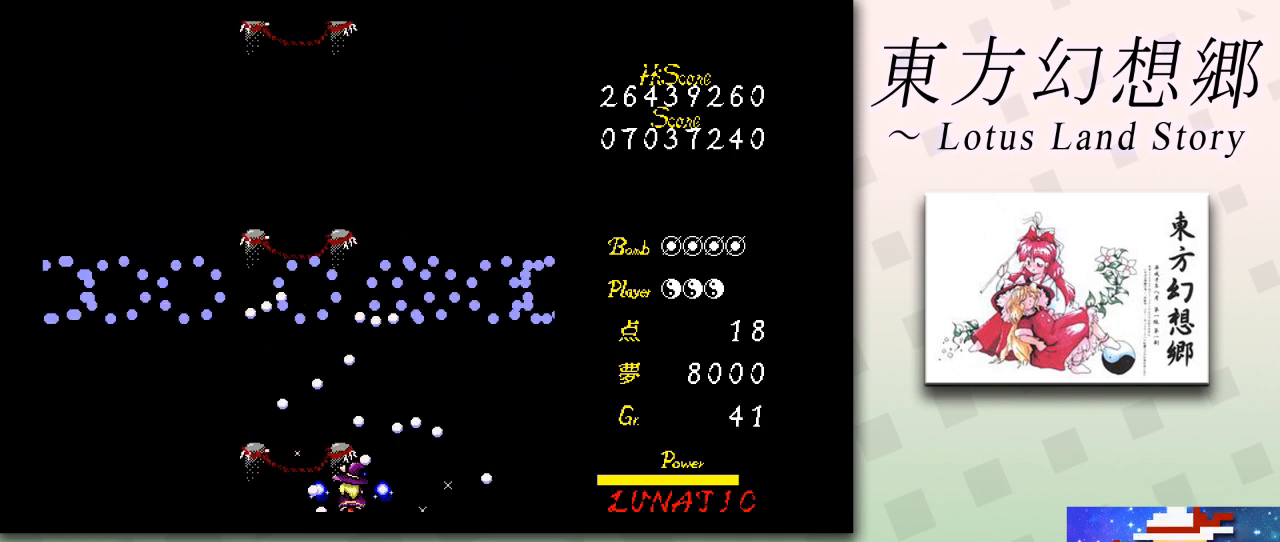
{"keys": ["left", "shift"], "events": [[500, "left", "down"]]}
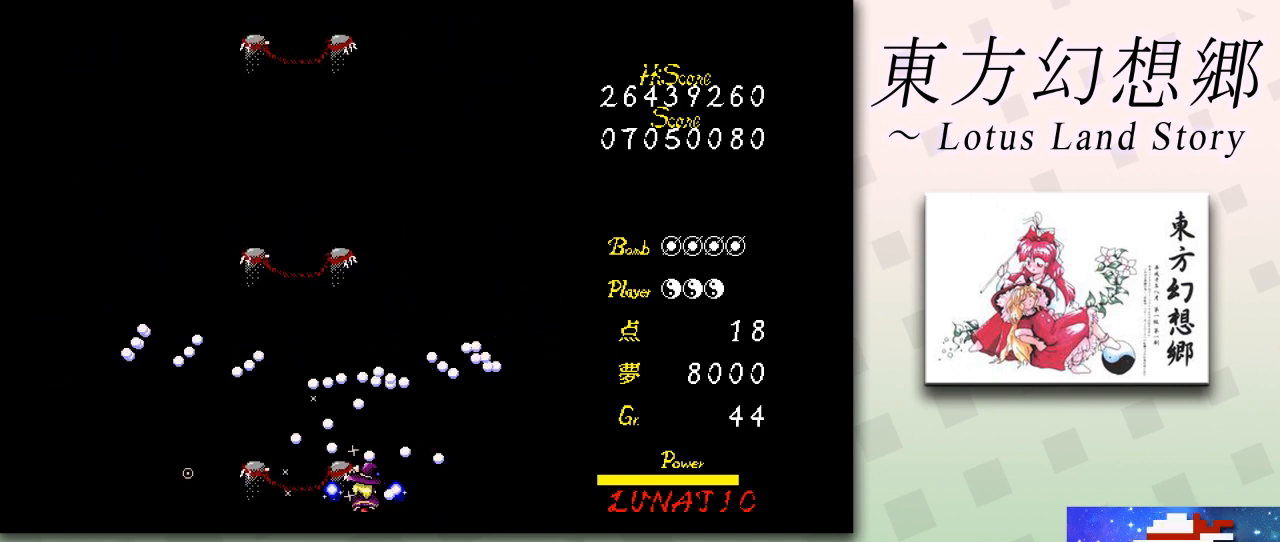
{"keys": ["shift"], "events": [[125, "left", "up"], [167, "left", "down"], [251, "left", "up"]]}
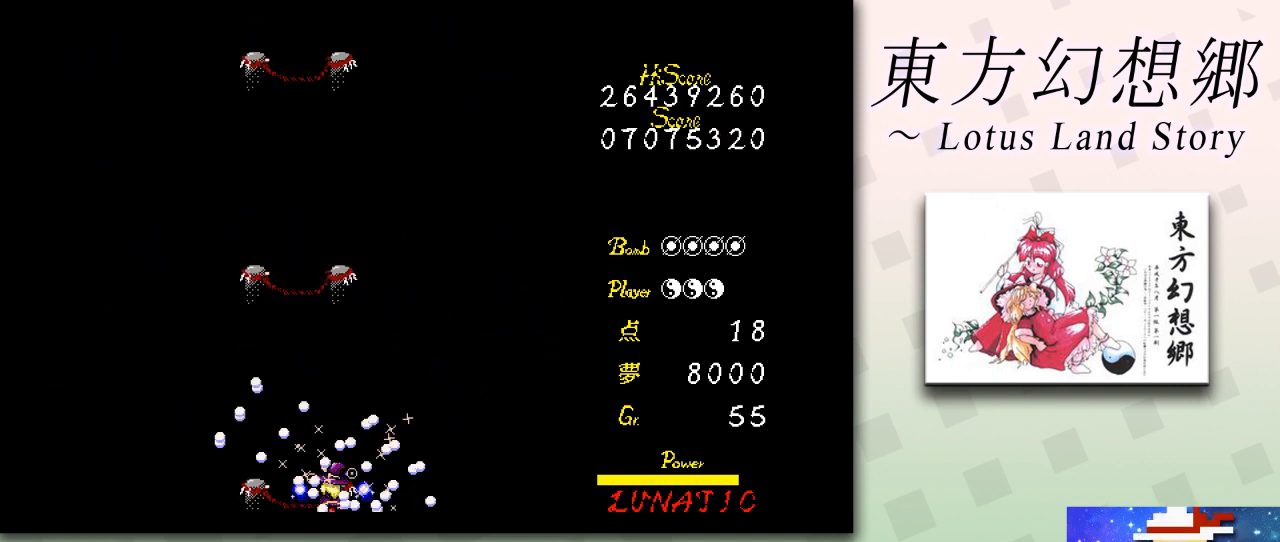
{"keys": ["shift"], "events": []}
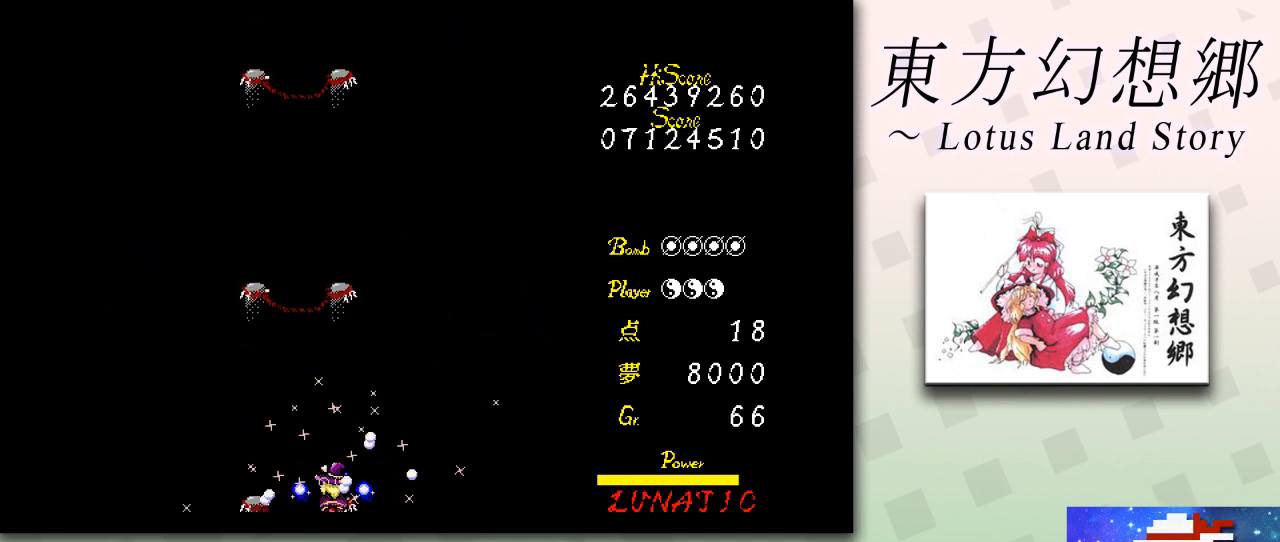
{"keys": ["down", "left"], "events": [[250, "shift", "up"], [458, "down", "down"], [500, "left", "down"]]}
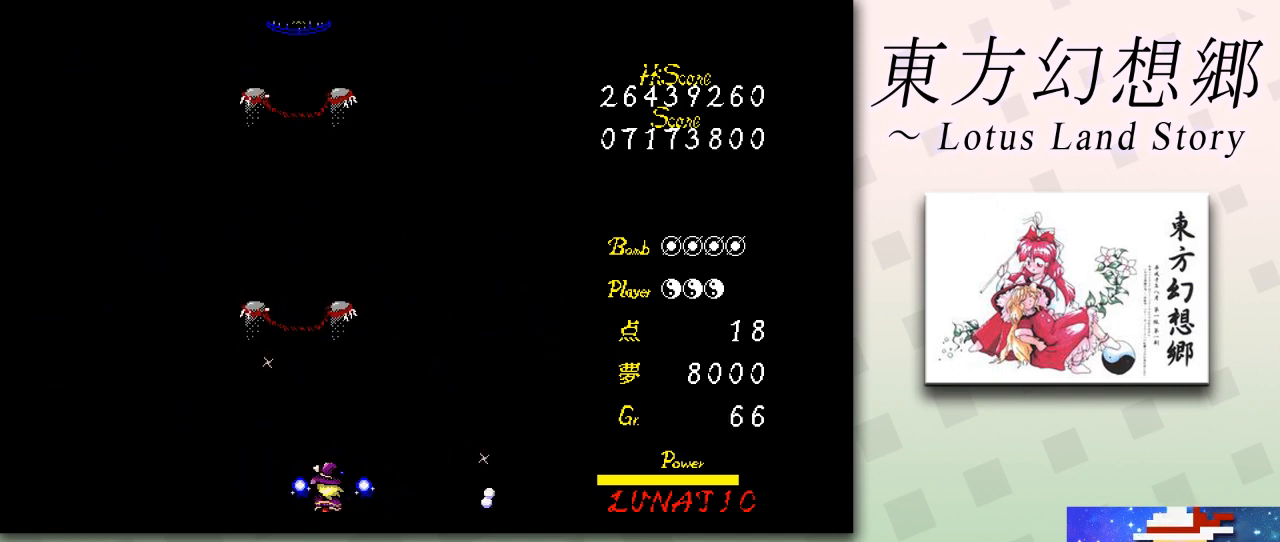
{"keys": [], "events": [[125, "left", "up"], [250, "down", "up"]]}
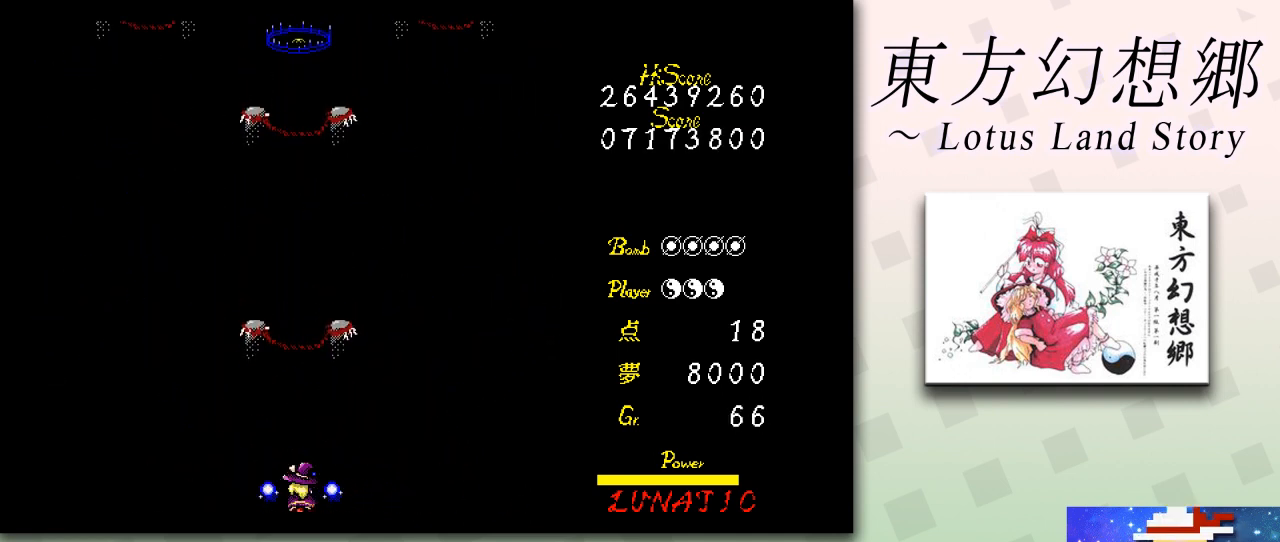
{"keys": [], "events": []}
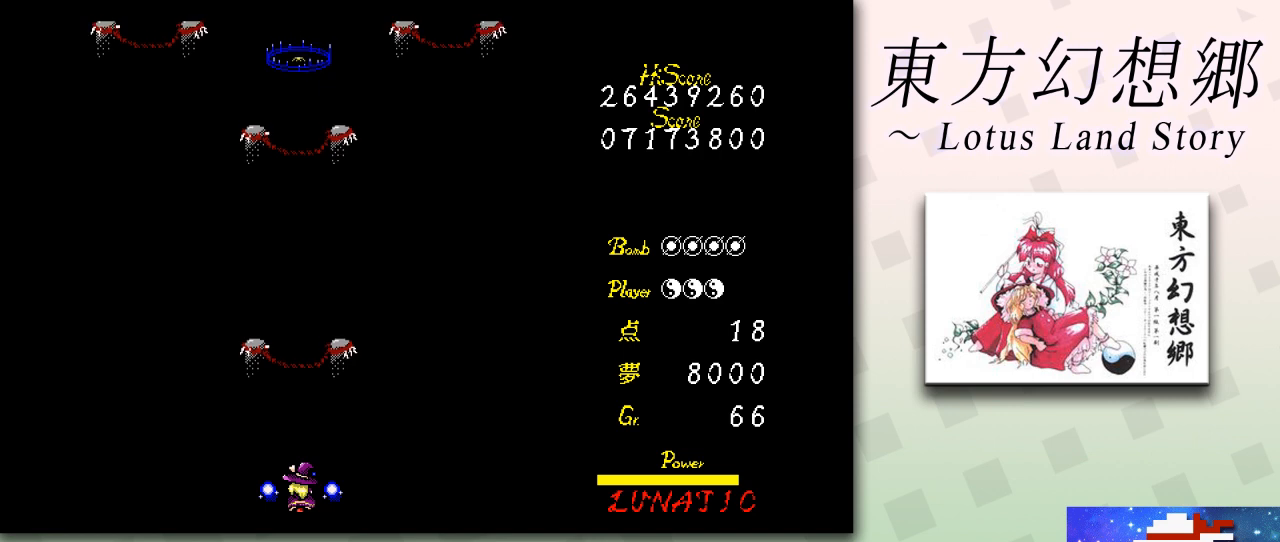
{"keys": [], "events": []}
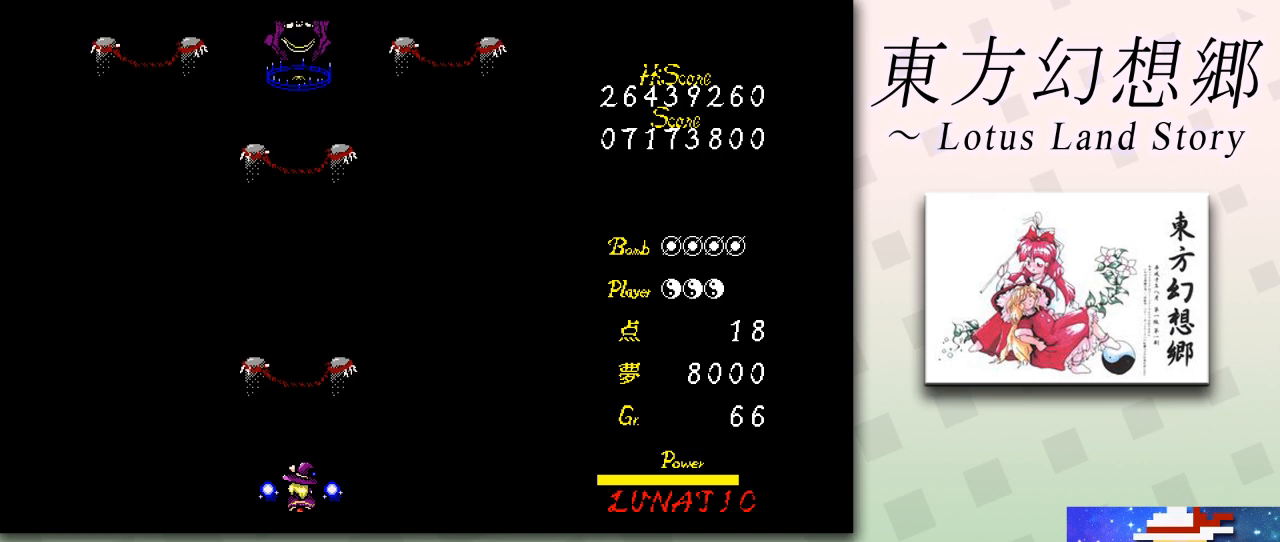
{"keys": [], "events": [[166, "right", "down"], [208, "right", "up"], [417, "right", "down"], [500, "right", "up"]]}
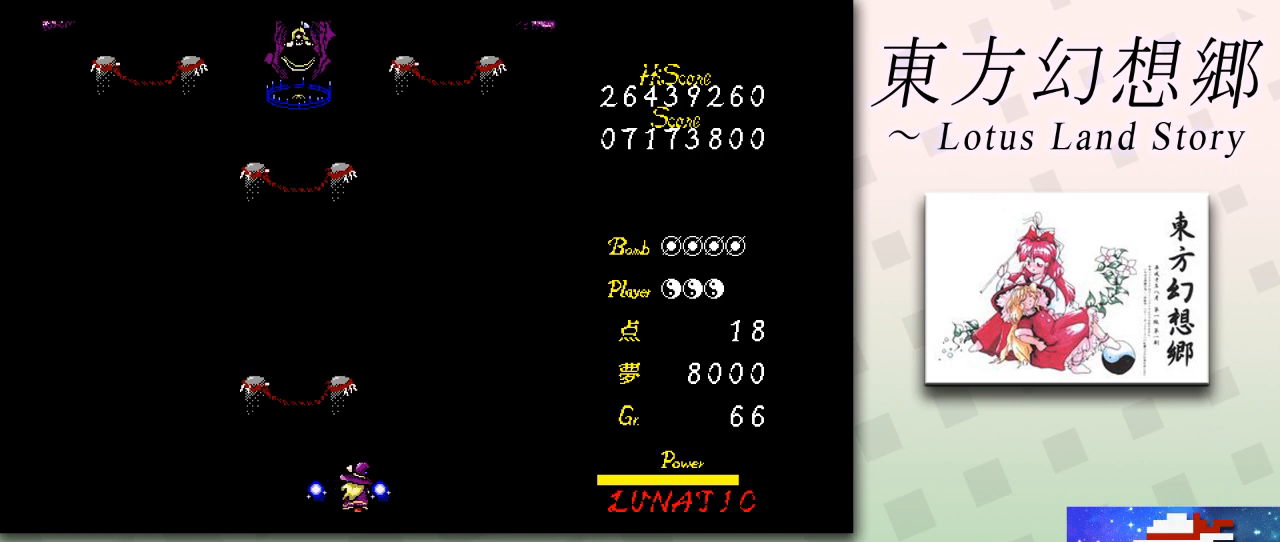
{"keys": ["shift"], "events": [[125, "shift", "down"]]}
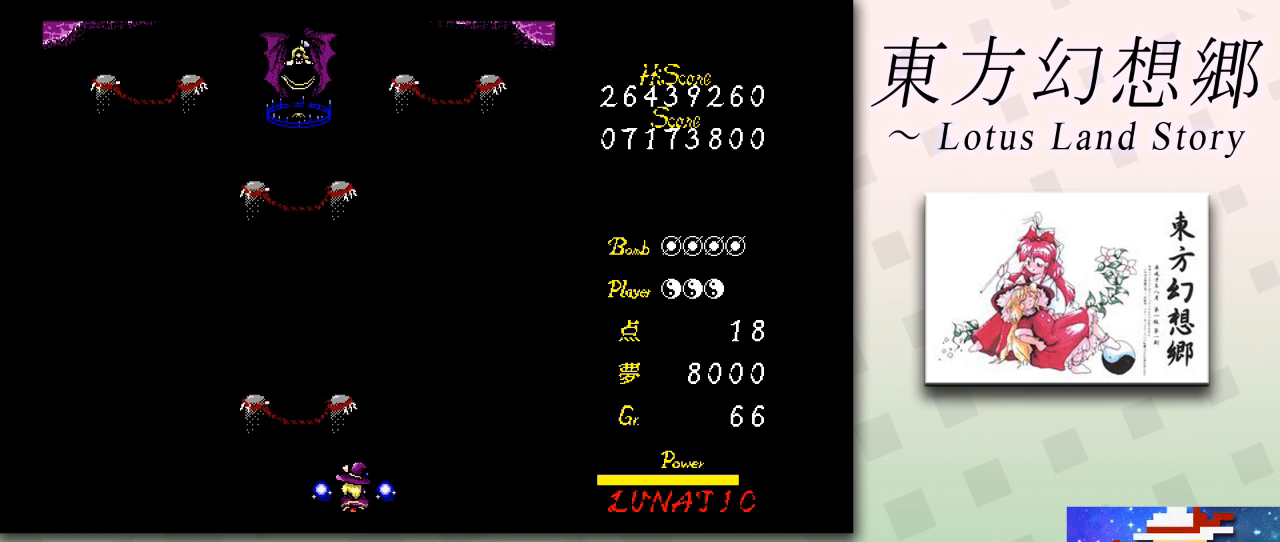
{"keys": ["shift"], "events": []}
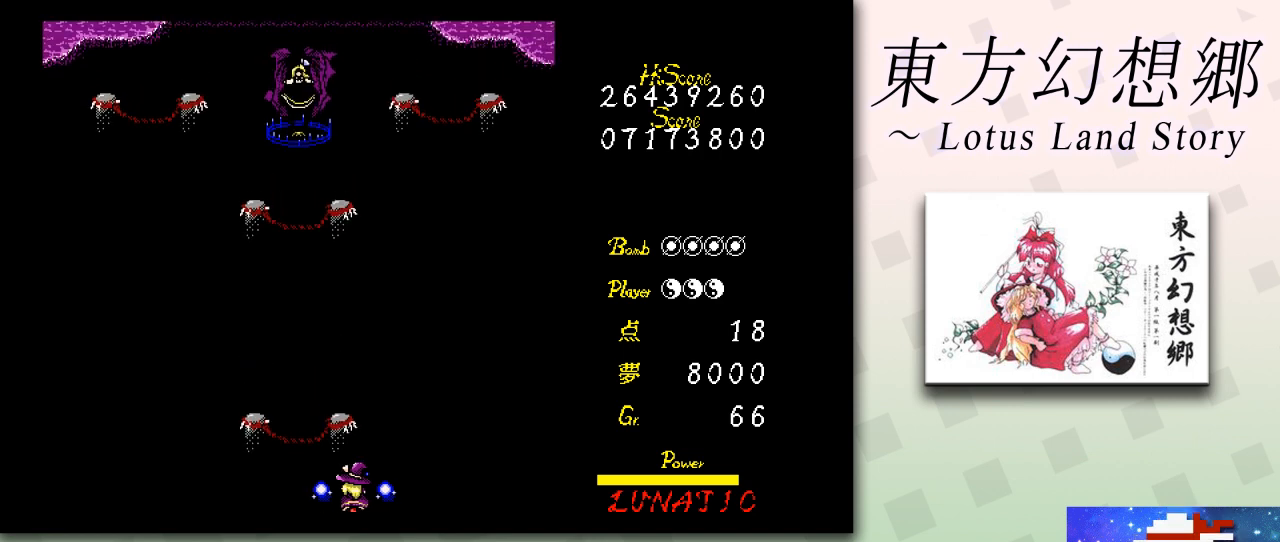
{"keys": ["shift"], "events": []}
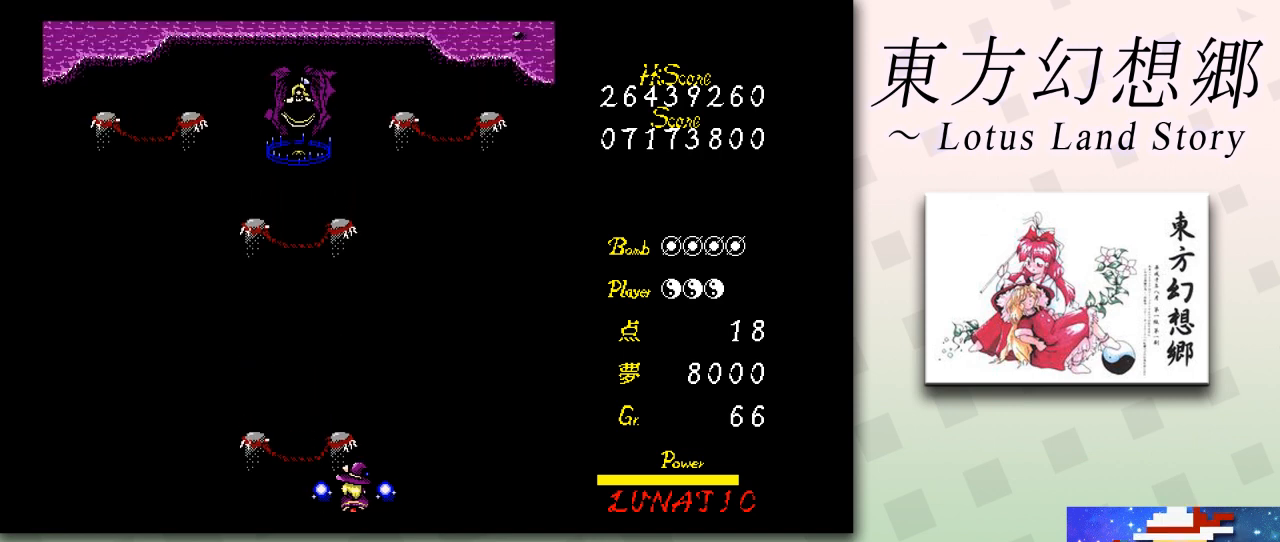
{"keys": ["left", "shift"], "events": [[500, "left", "down"]]}
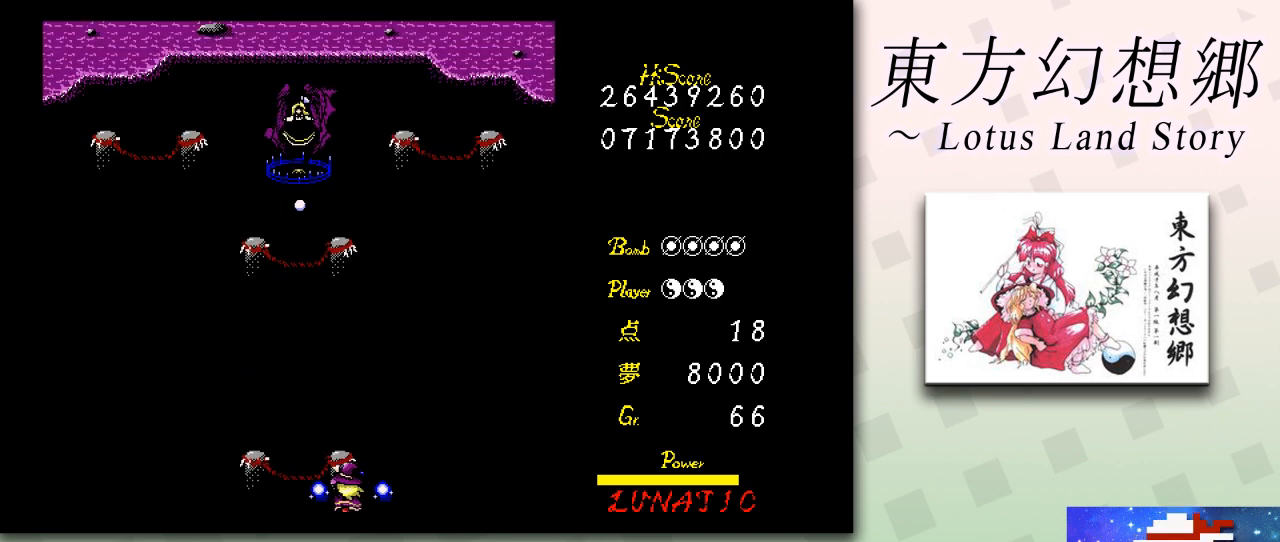
{"keys": [], "events": [[459, "left", "up"], [501, "shift", "up"]]}
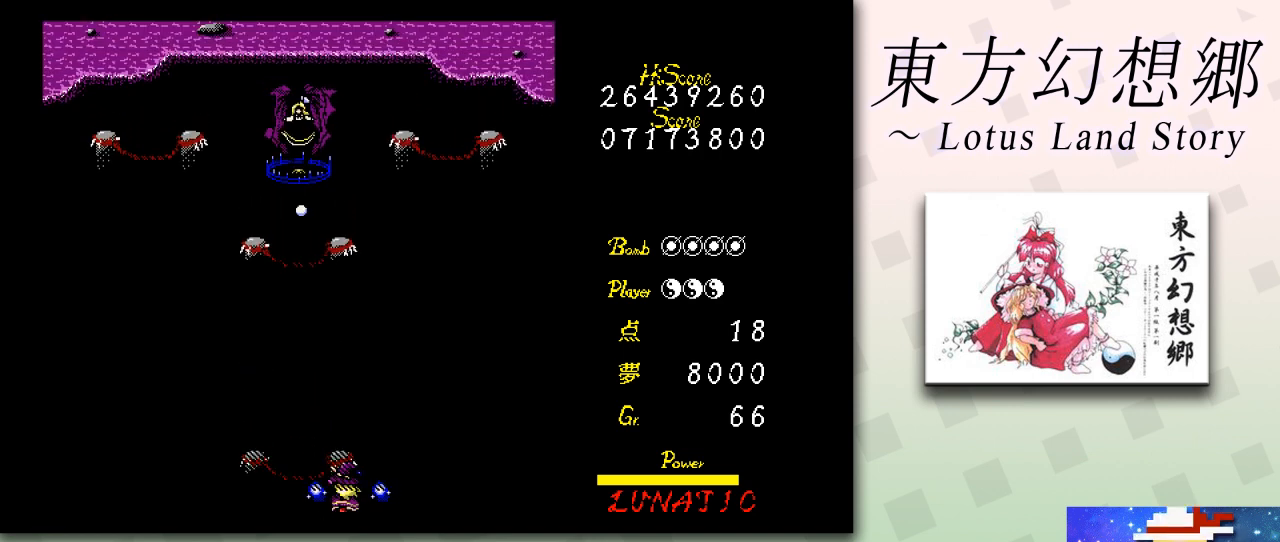
{"keys": [], "events": [[375, "z", "down"], [417, "z", "up"]]}
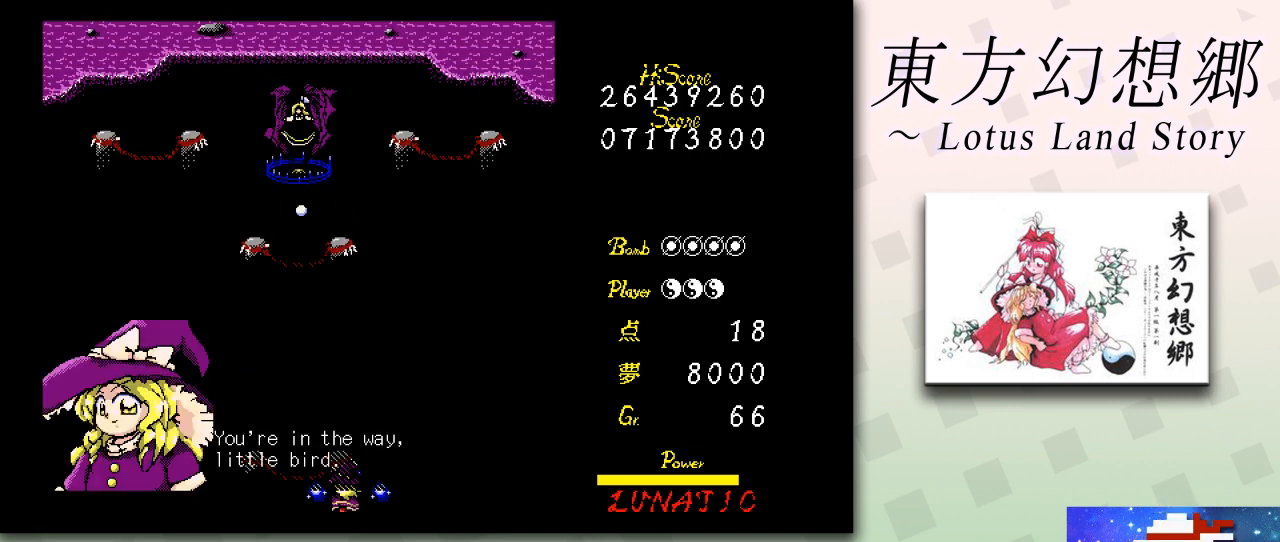
{"keys": [], "events": [[42, "z", "down"], [83, "z", "up"]]}
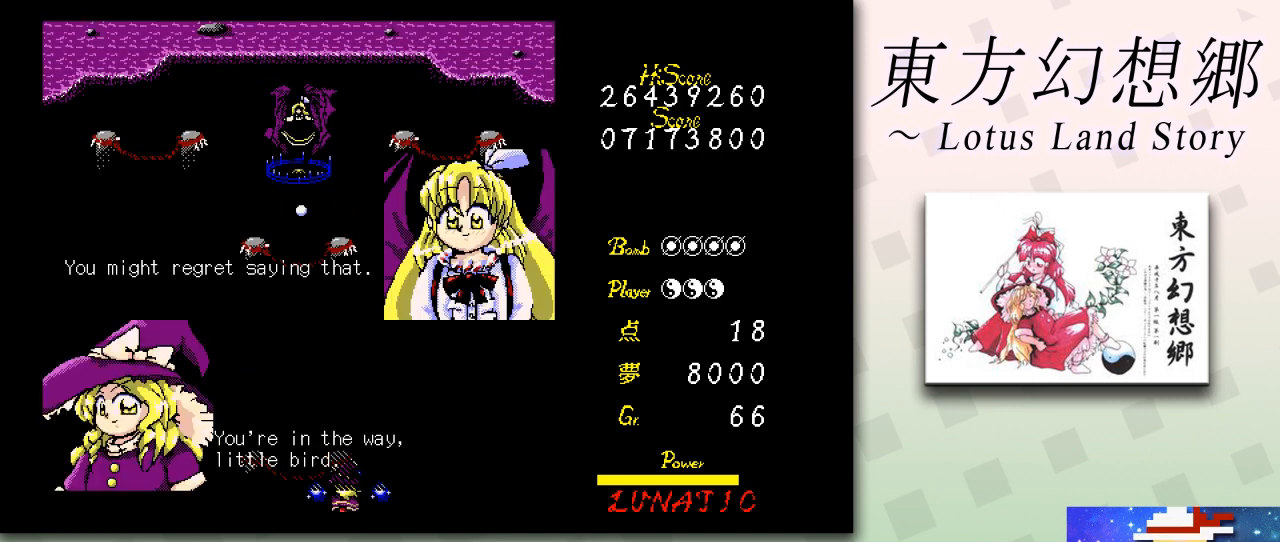
{"keys": [], "events": []}